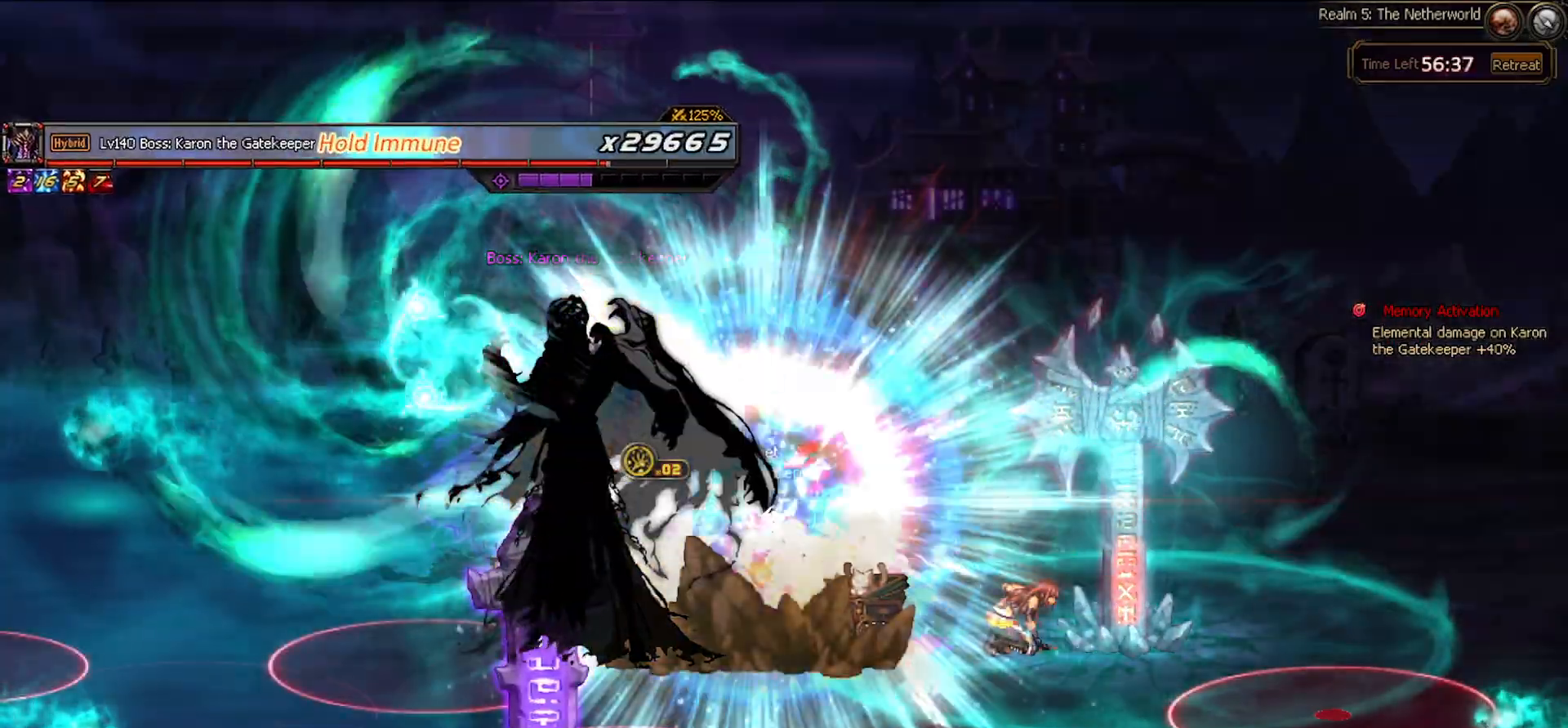
Gameplay with keyboard; each line is a JSON object with the keys held at the frame after it. "events" lists presses ("down") and releases ("up") of "c", "ctrl", "down", "left", "right", "space", "up", "x" and "z" between this image and that frame as [ms after this image, input, new state], when the widget could be followed in between. No other keys are recorded. Mouse input is not recorded.
{"keys": [], "events": []}
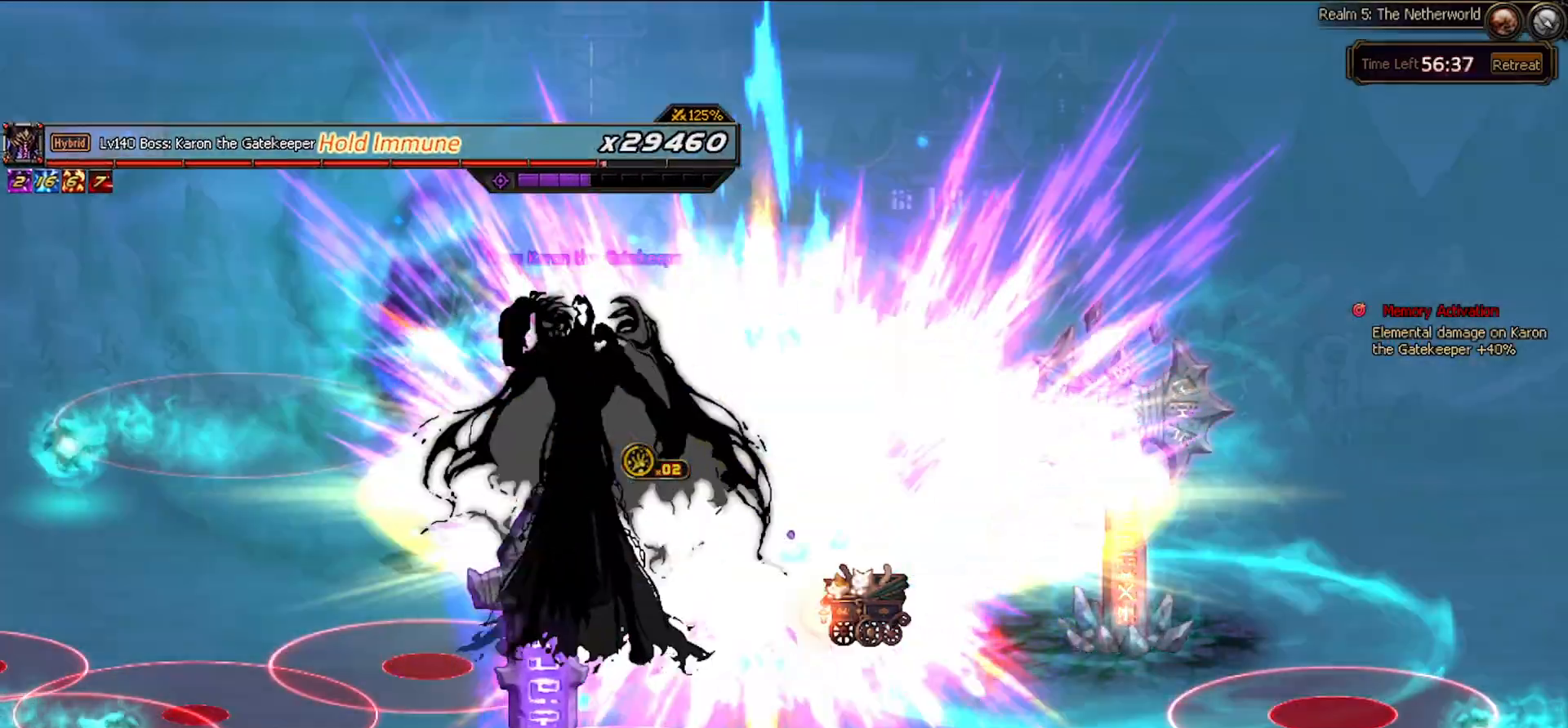
{"keys": [], "events": [[117, "down", "down"], [150, "down", "up"]]}
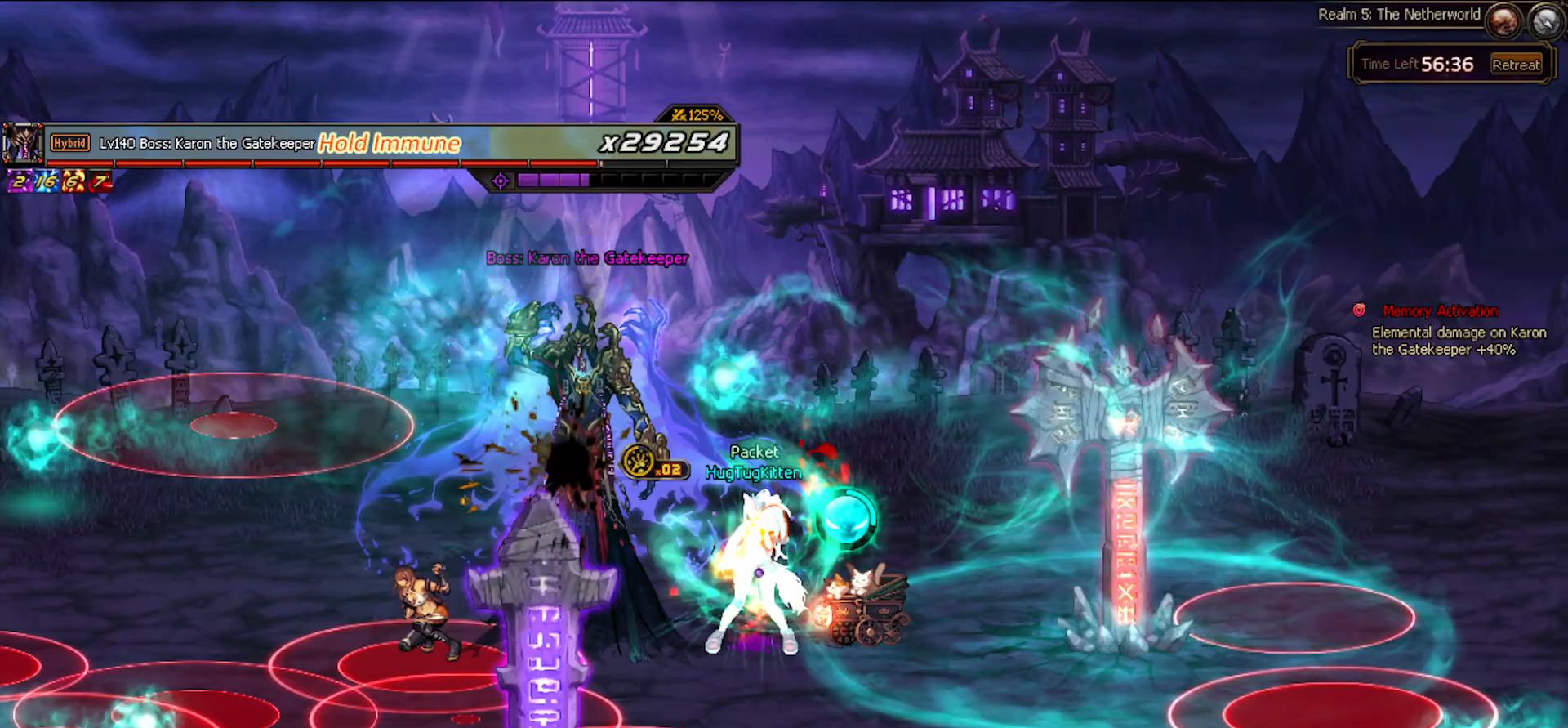
{"keys": [], "events": []}
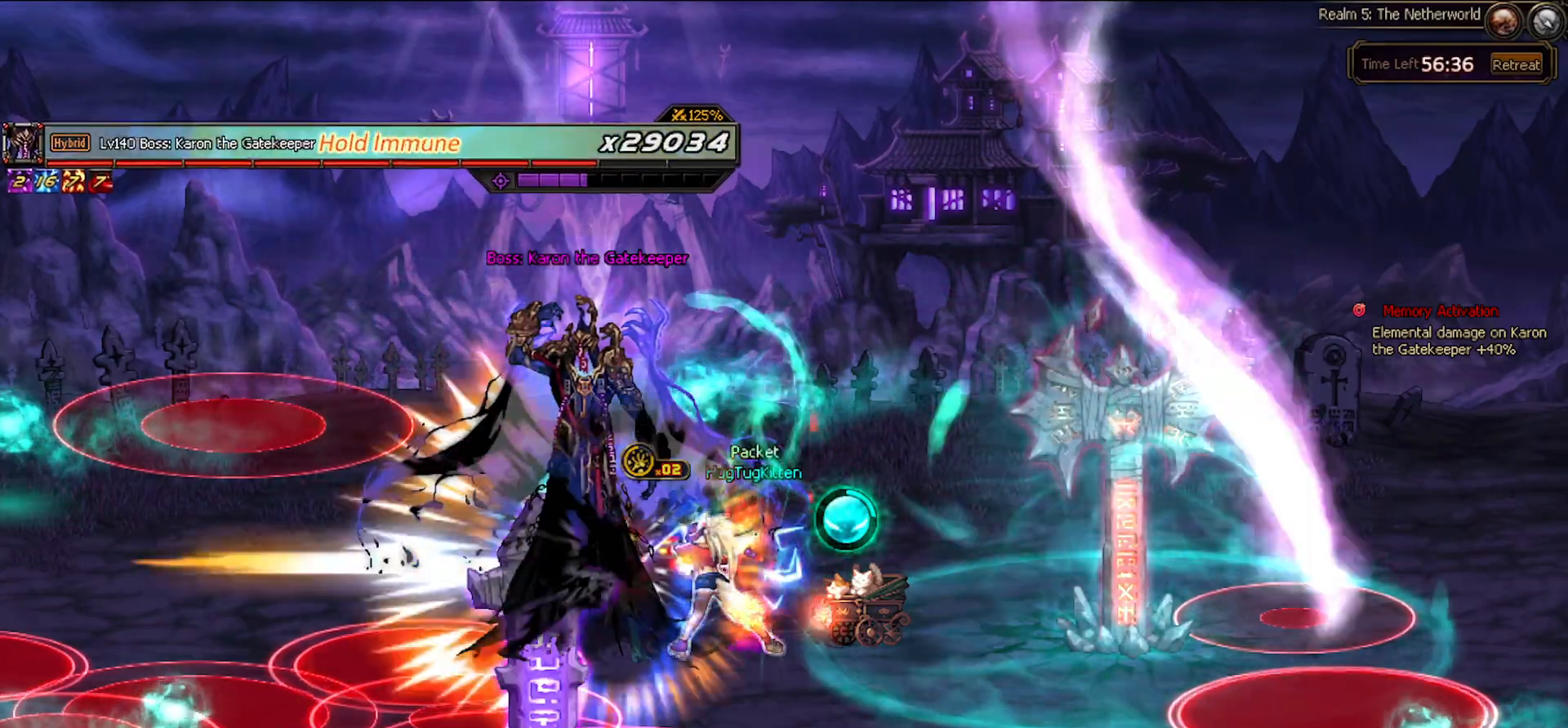
{"keys": [], "events": [[50, "down", "down"], [133, "left", "down"], [167, "down", "up"], [217, "left", "up"]]}
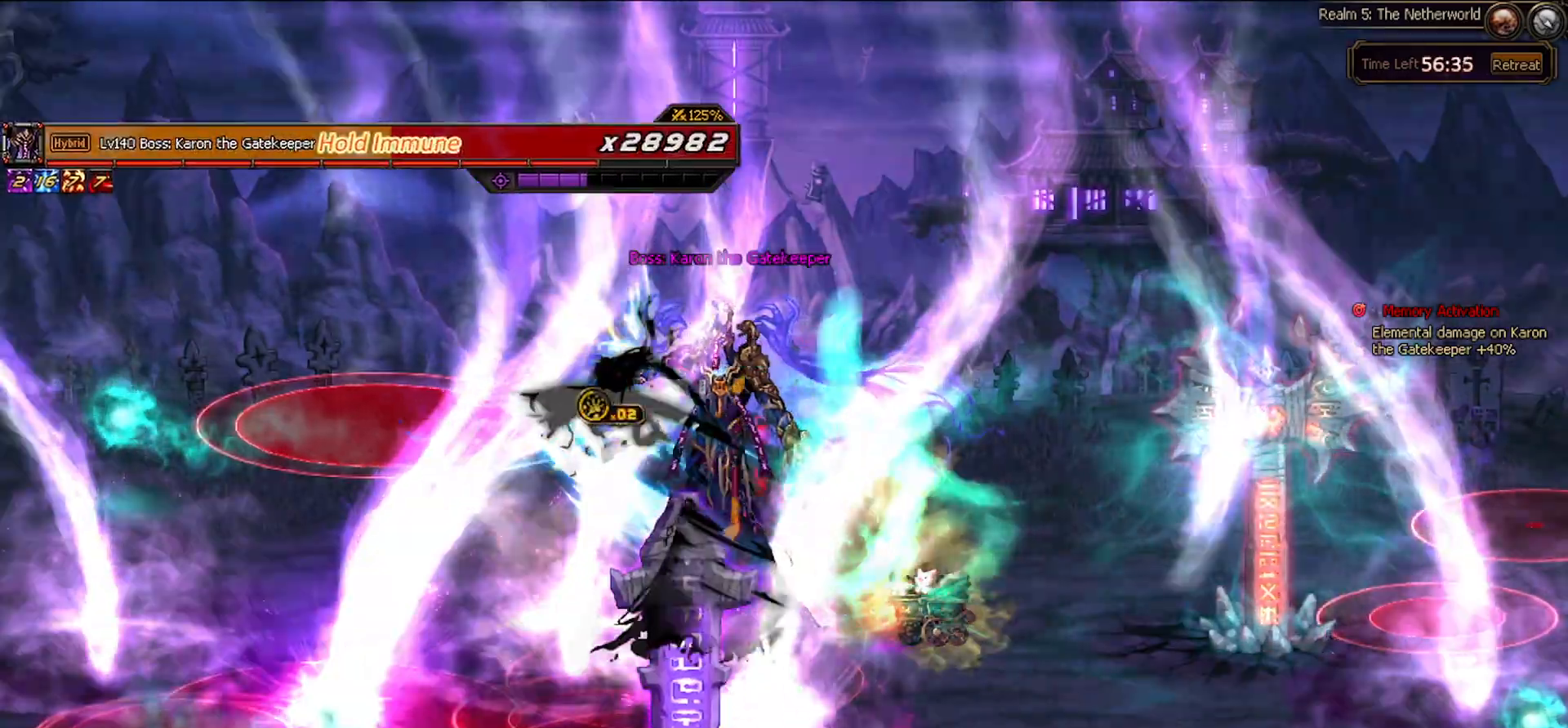
{"keys": []}
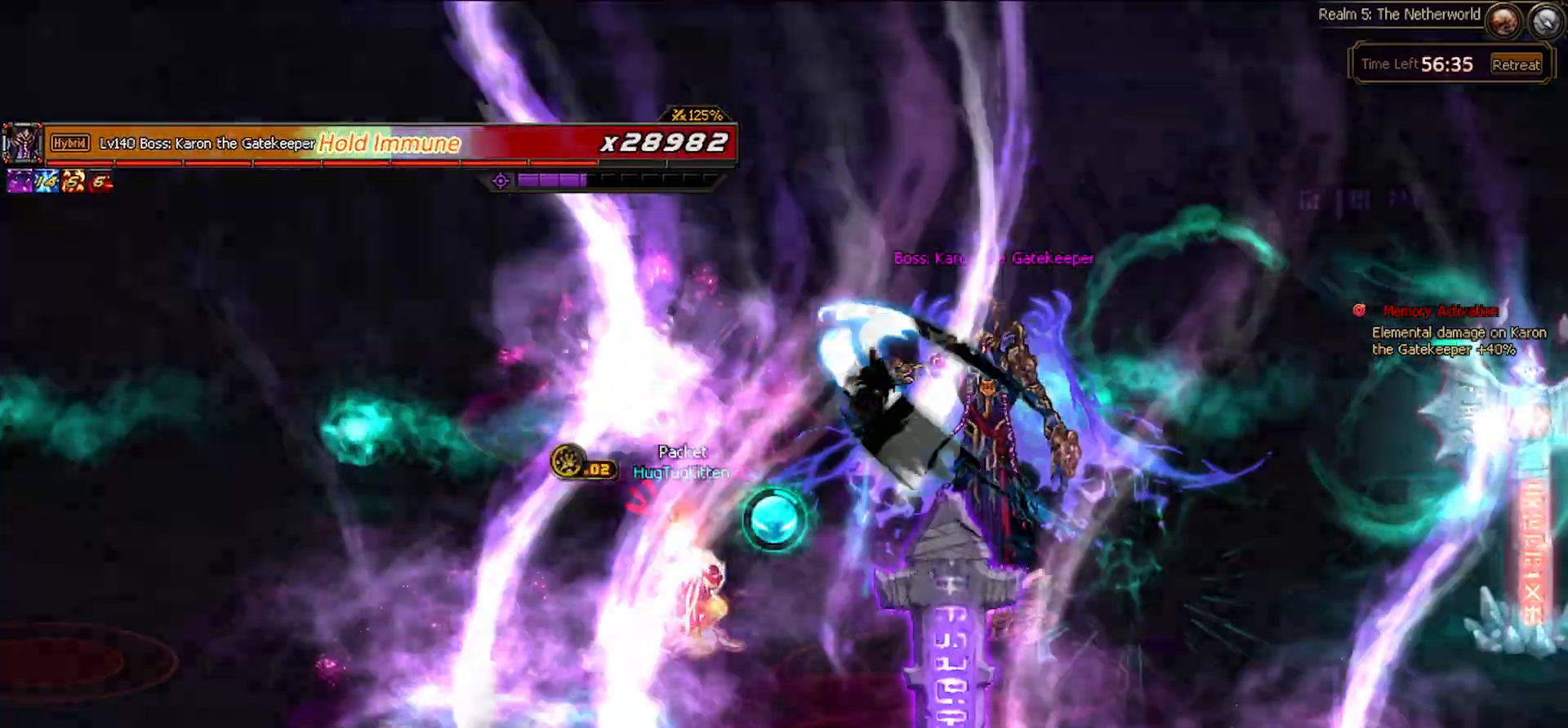
{"keys": [], "events": [[133, "right", "down"], [400, "right", "up"]]}
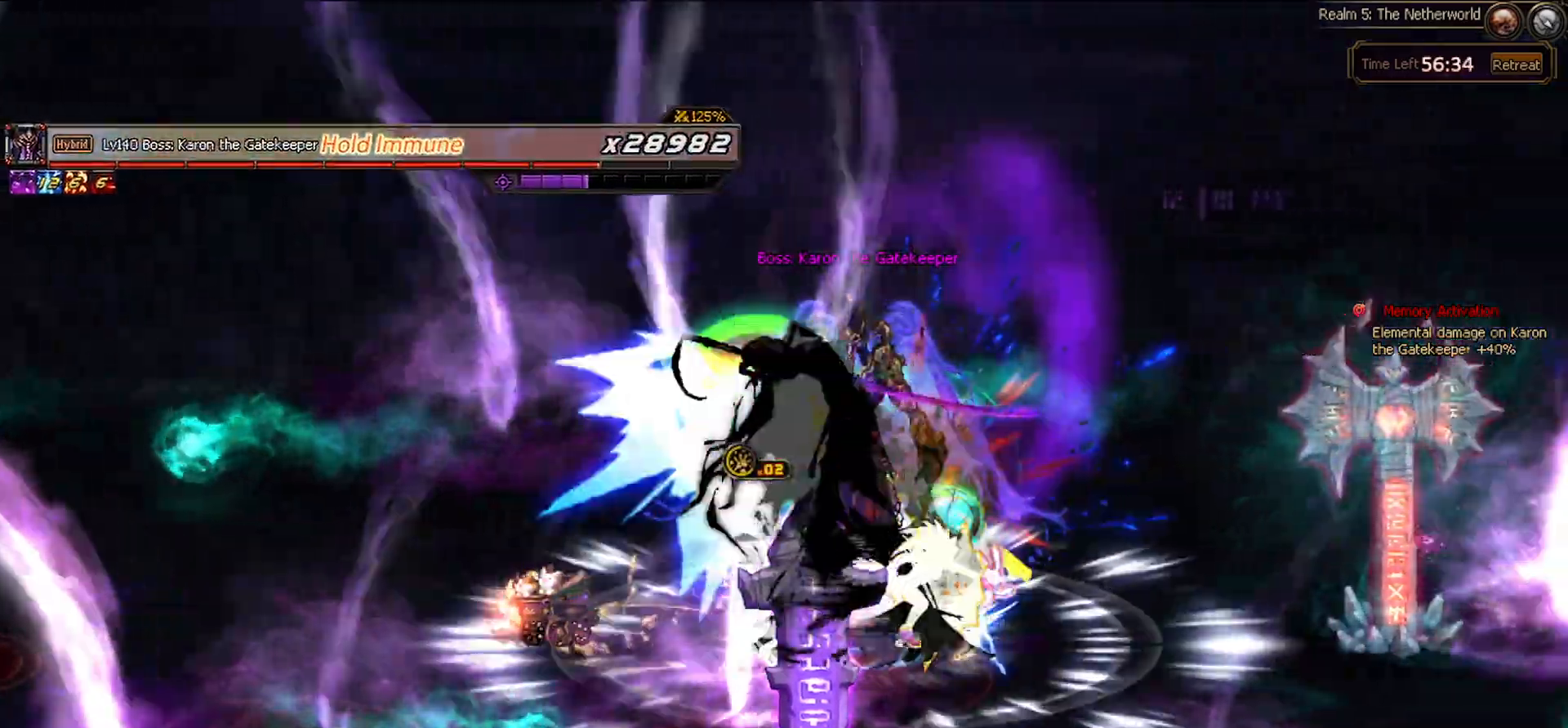
{"keys": [], "events": []}
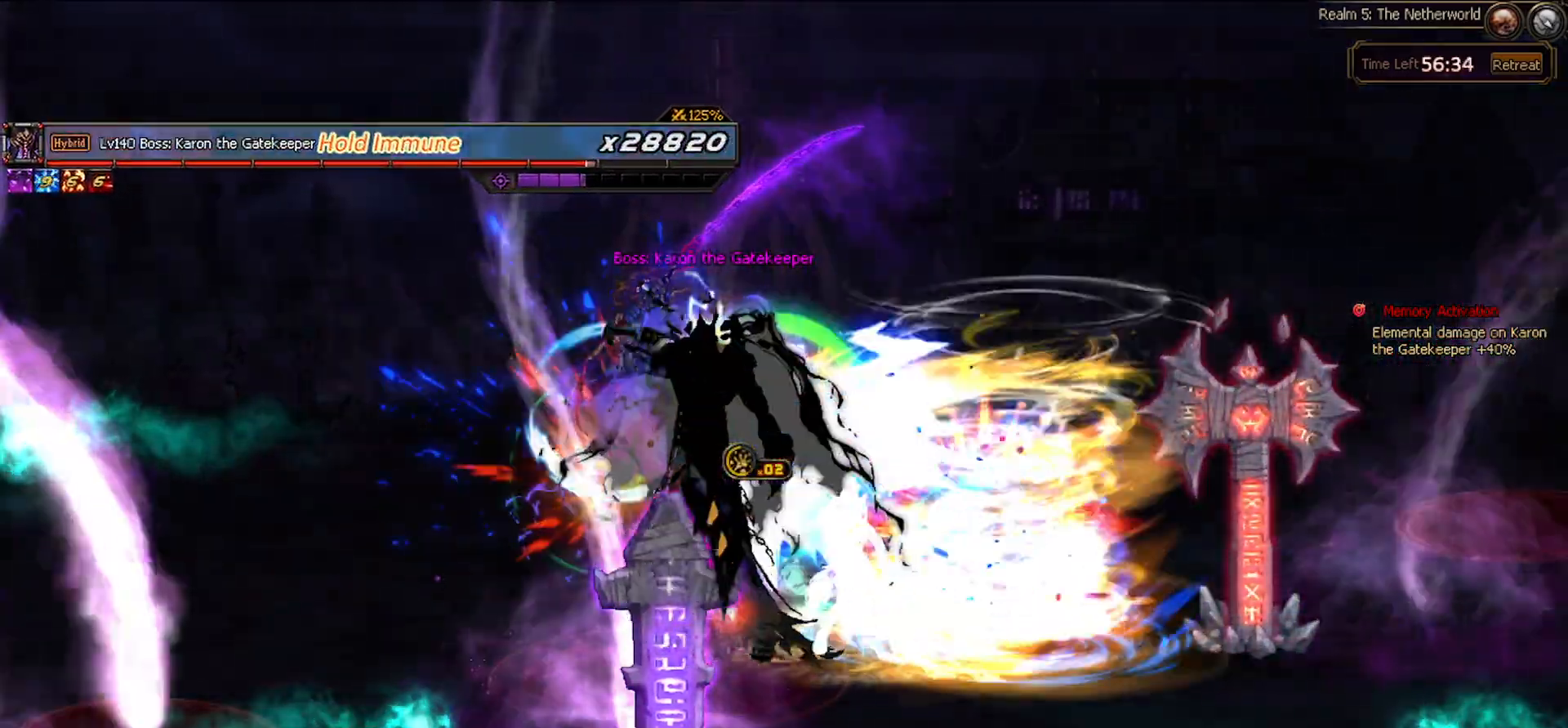
{"keys": [], "events": [[150, "left", "down"], [233, "left", "up"]]}
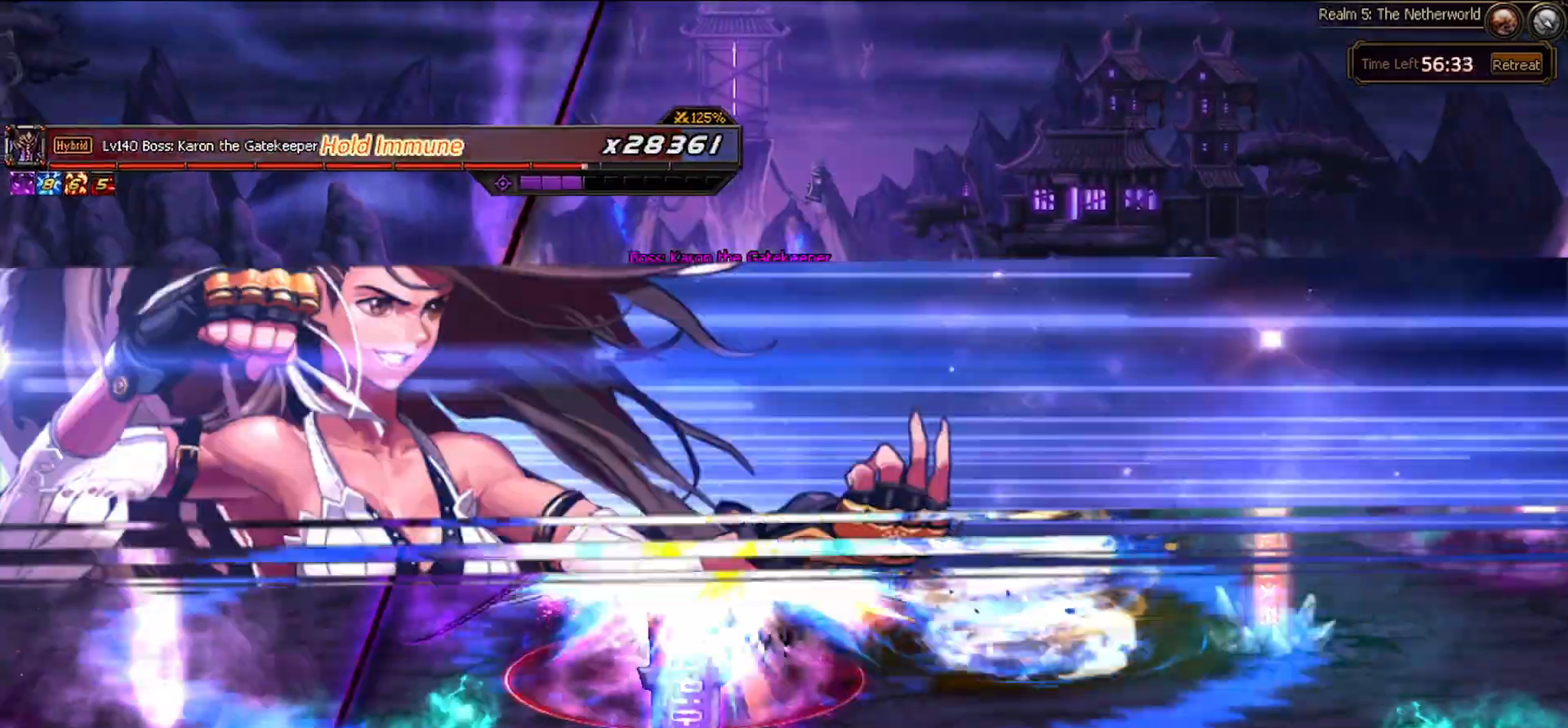
{"keys": [], "events": []}
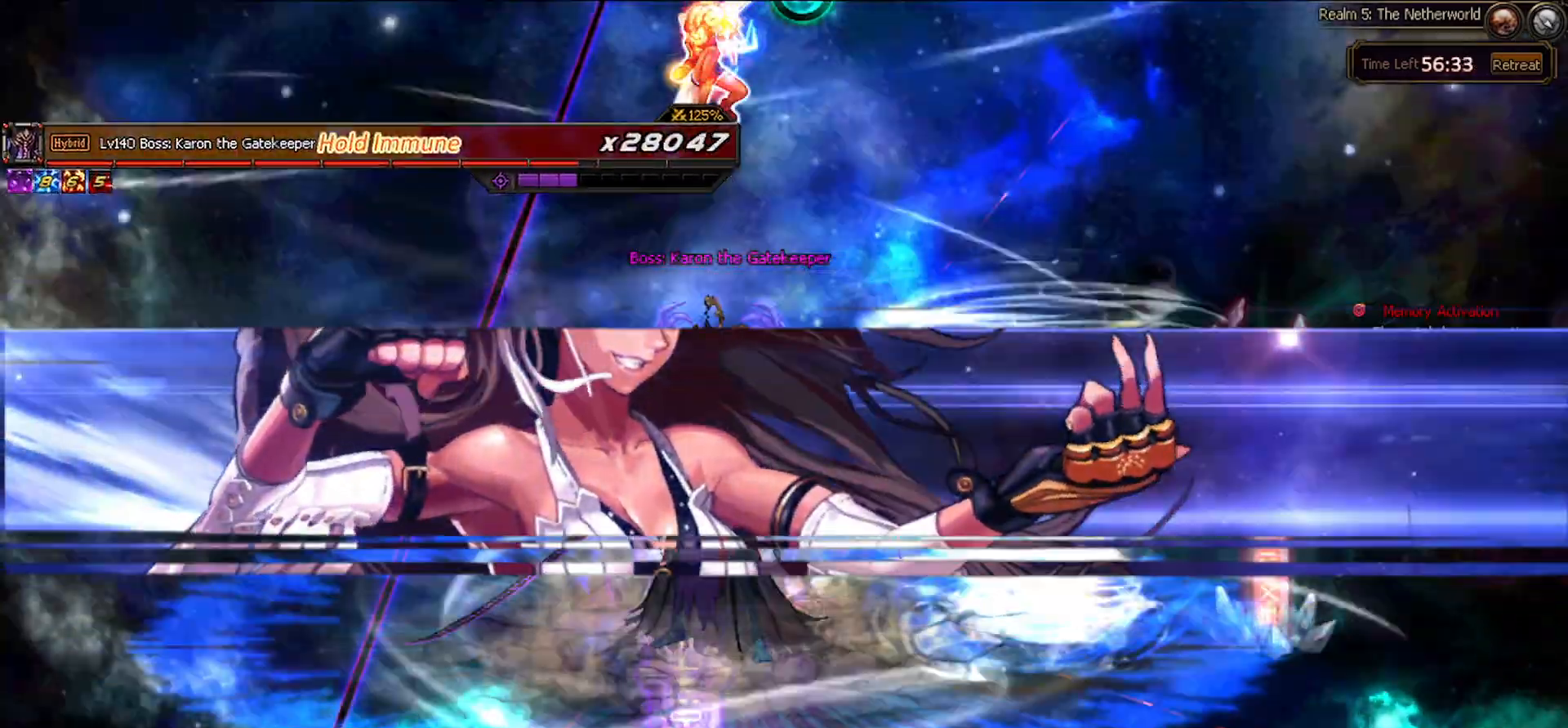
{"keys": [], "events": []}
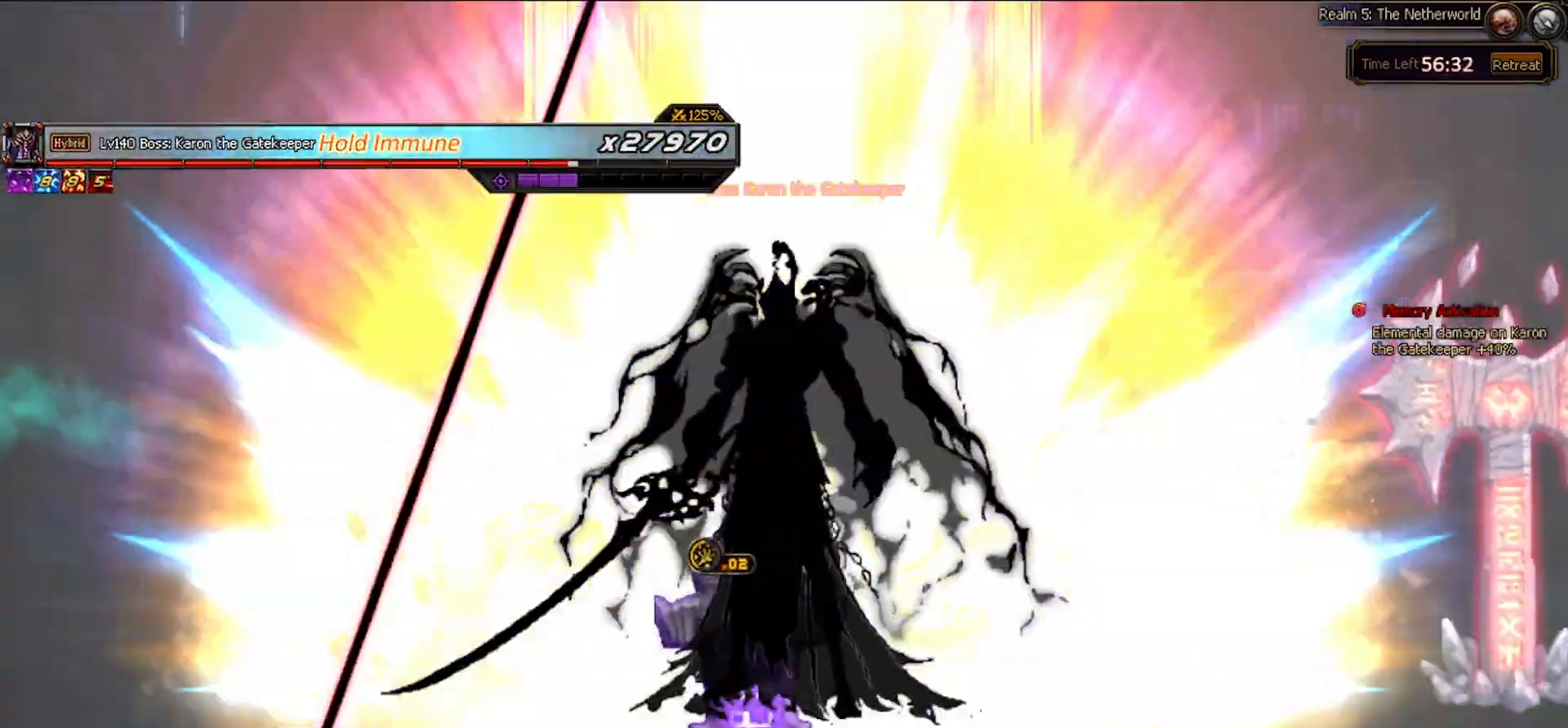
{"keys": [], "events": [[350, "right", "down"], [433, "right", "up"]]}
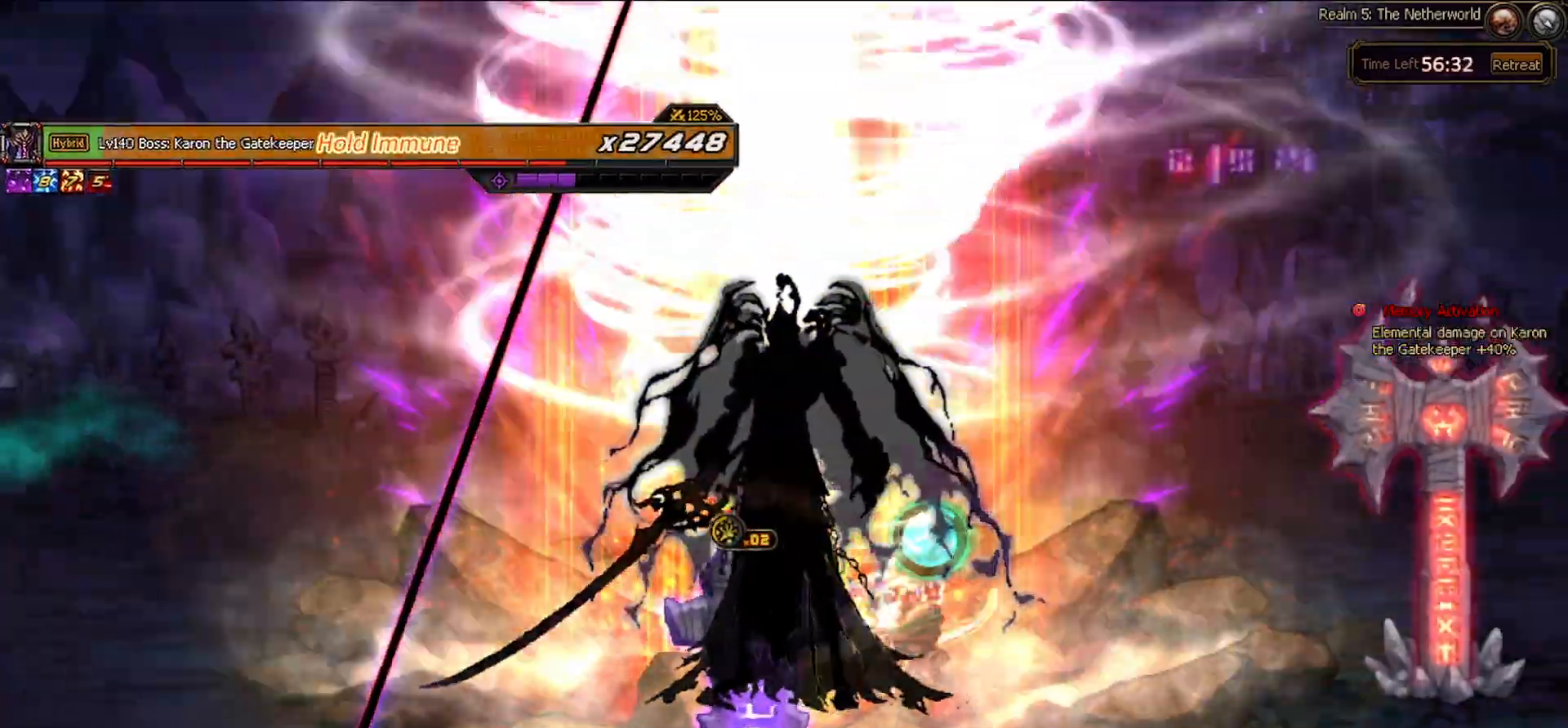
{"keys": ["right"], "events": [[217, "right", "down"], [317, "right", "up"], [350, "right", "down"], [350, "z", "down"], [400, "z", "up"]]}
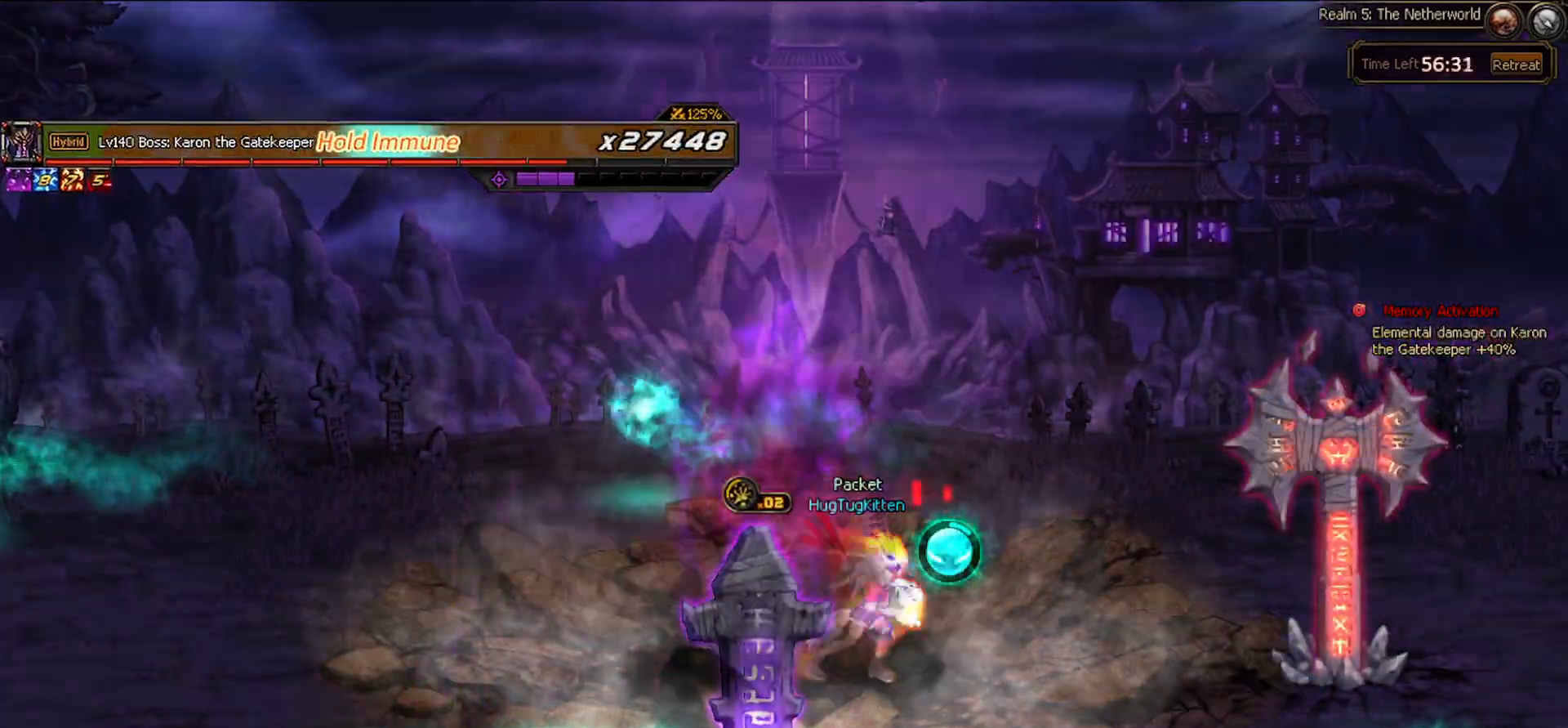
{"keys": [], "events": [[50, "z", "down"], [133, "z", "up"], [233, "right", "up"], [383, "right", "down"], [417, "right", "up"]]}
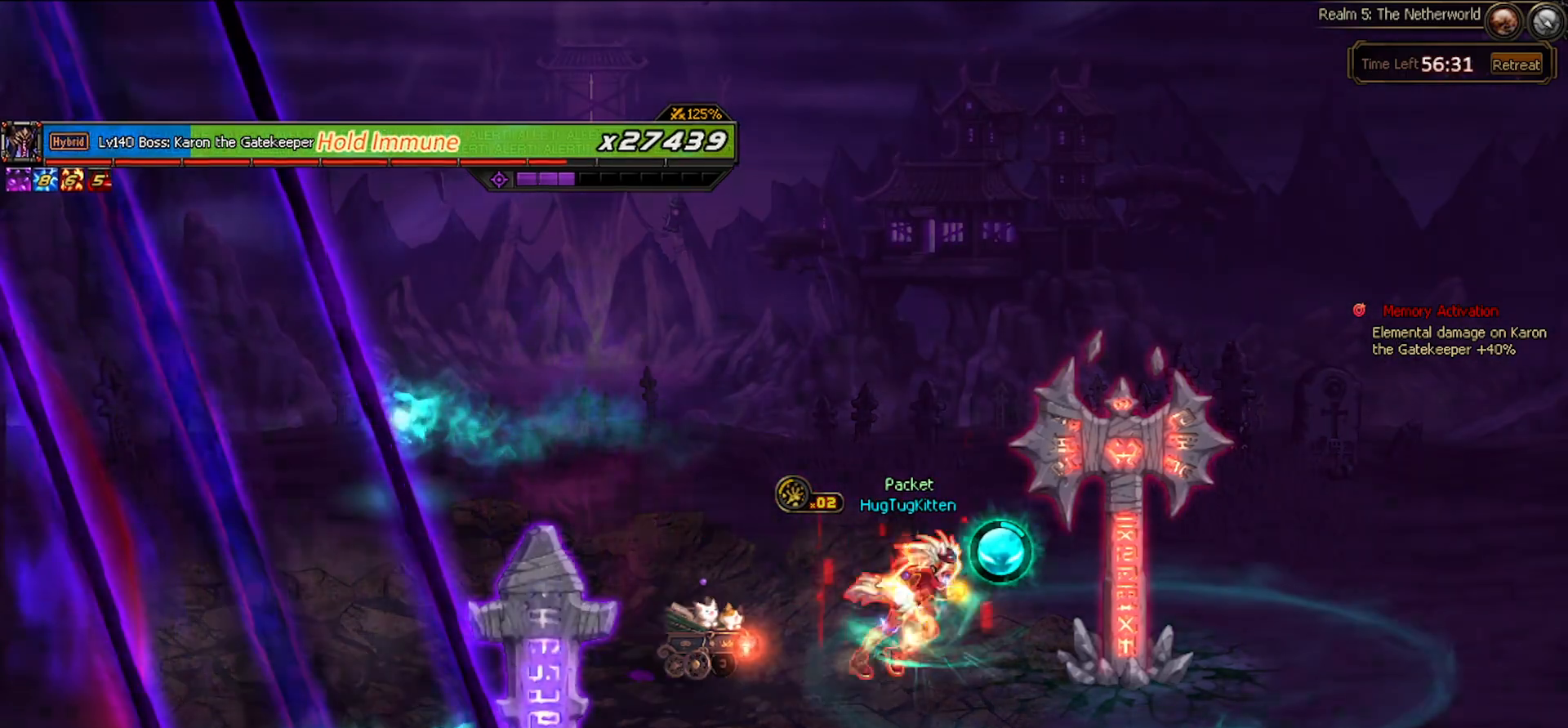
{"keys": [], "events": [[17, "right", "down"], [200, "right", "up"]]}
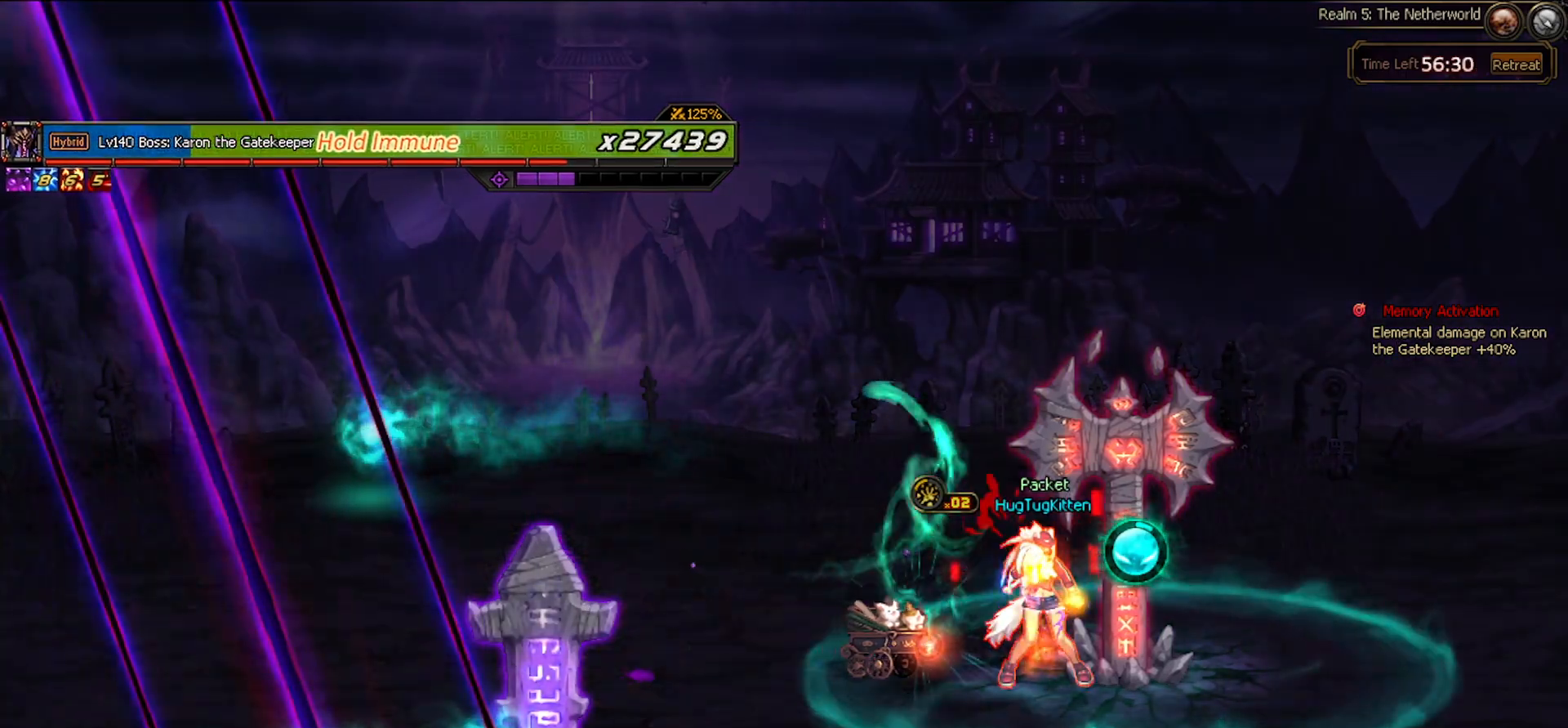
{"keys": [], "events": []}
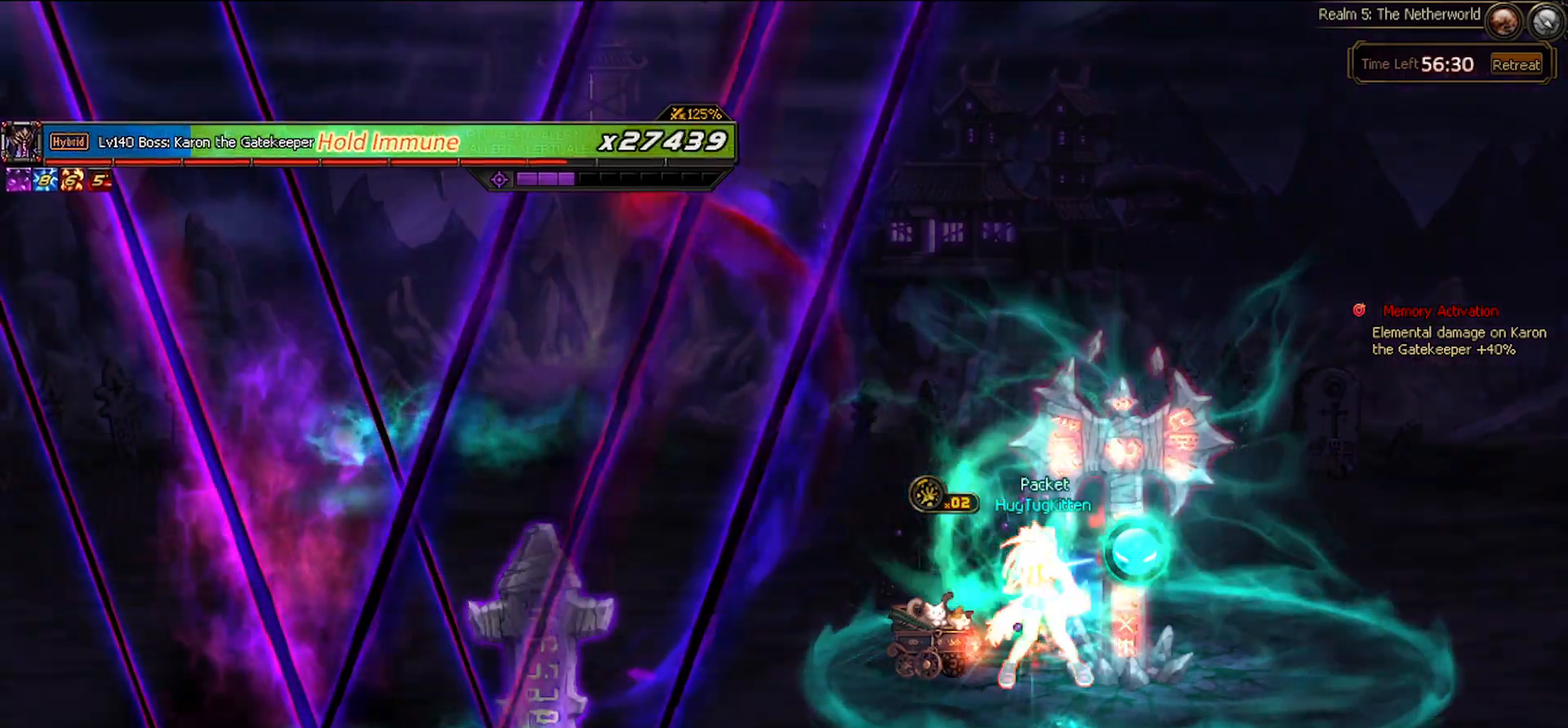
{"keys": [], "events": []}
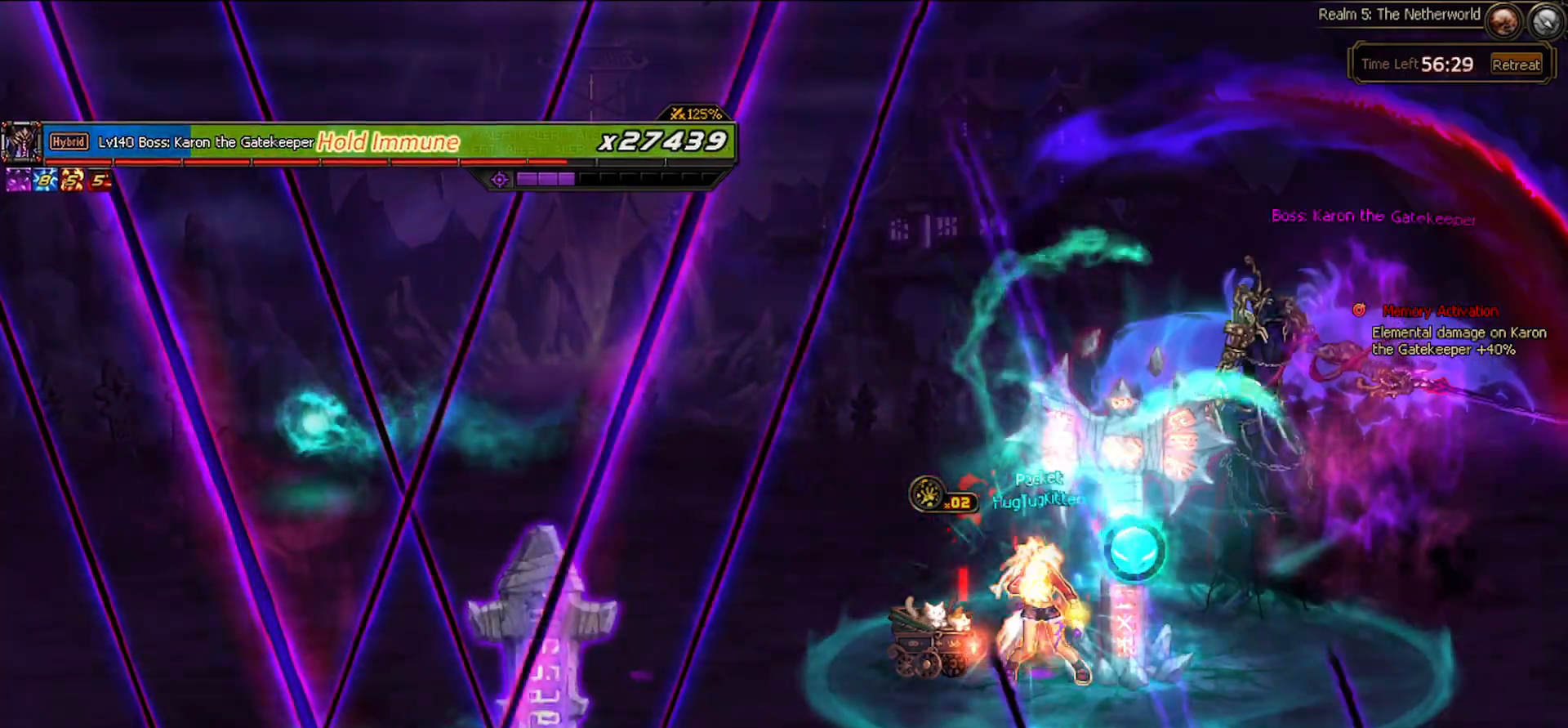
{"keys": []}
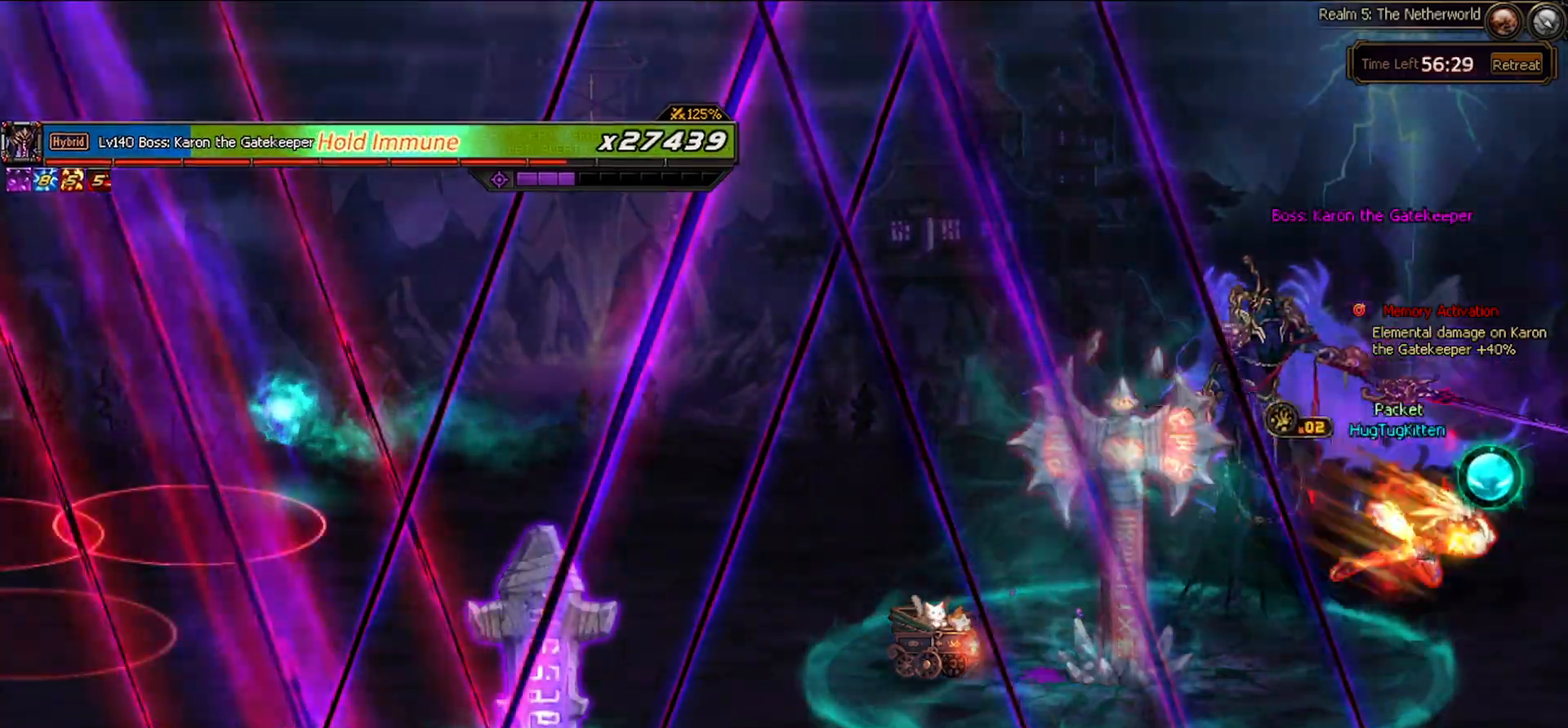
{"keys": ["left", "up"], "events": [[367, "up", "down"], [467, "left", "down"]]}
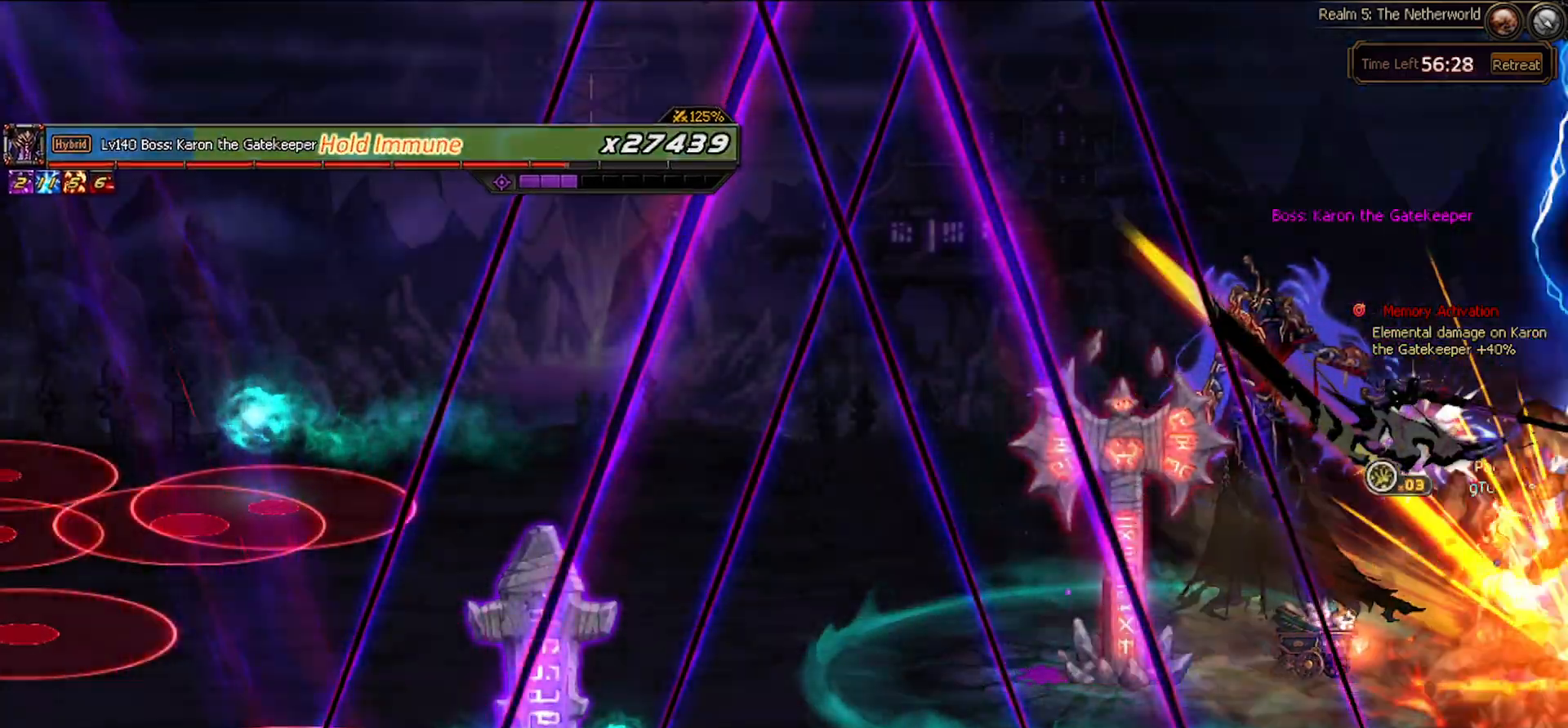
{"keys": []}
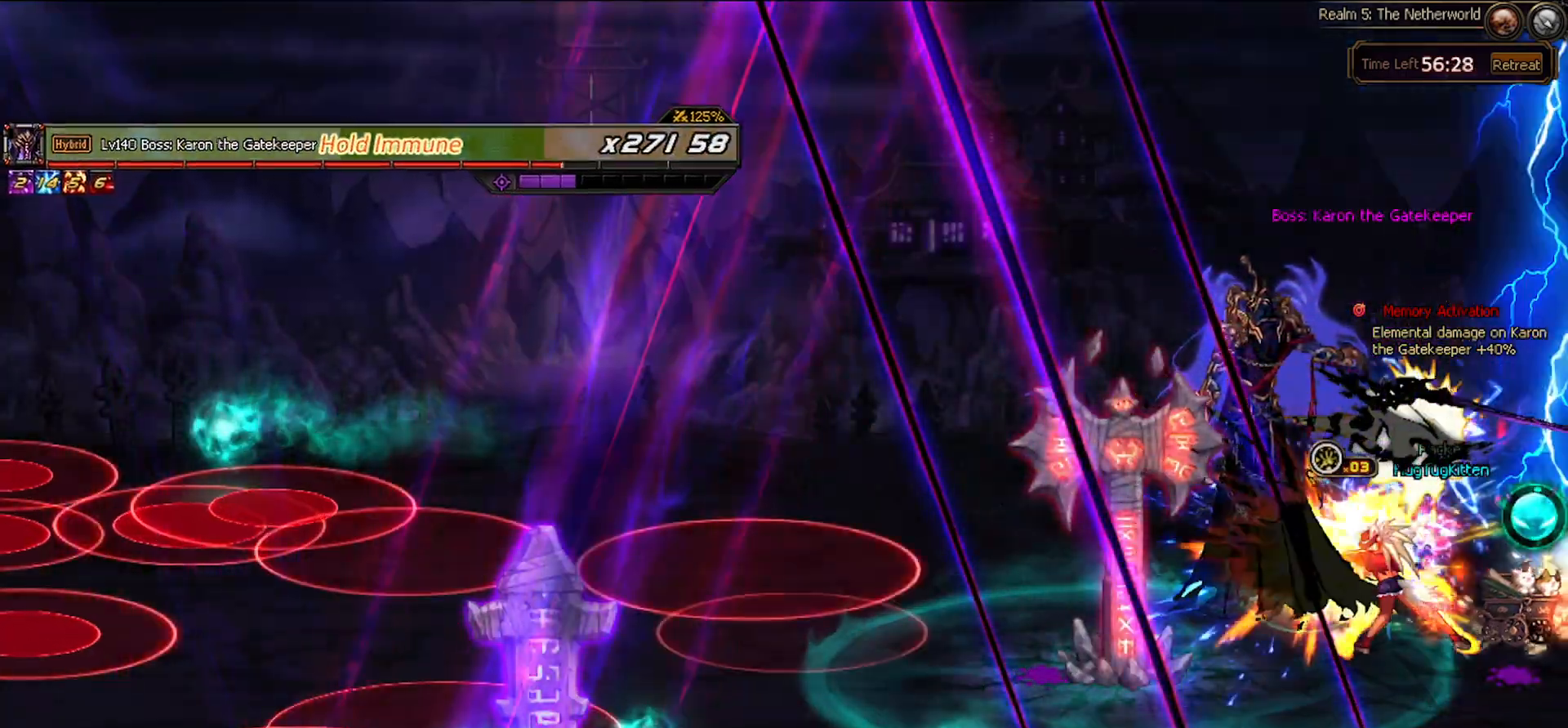
{"keys": [], "events": [[200, "right", "down"], [450, "right", "up"]]}
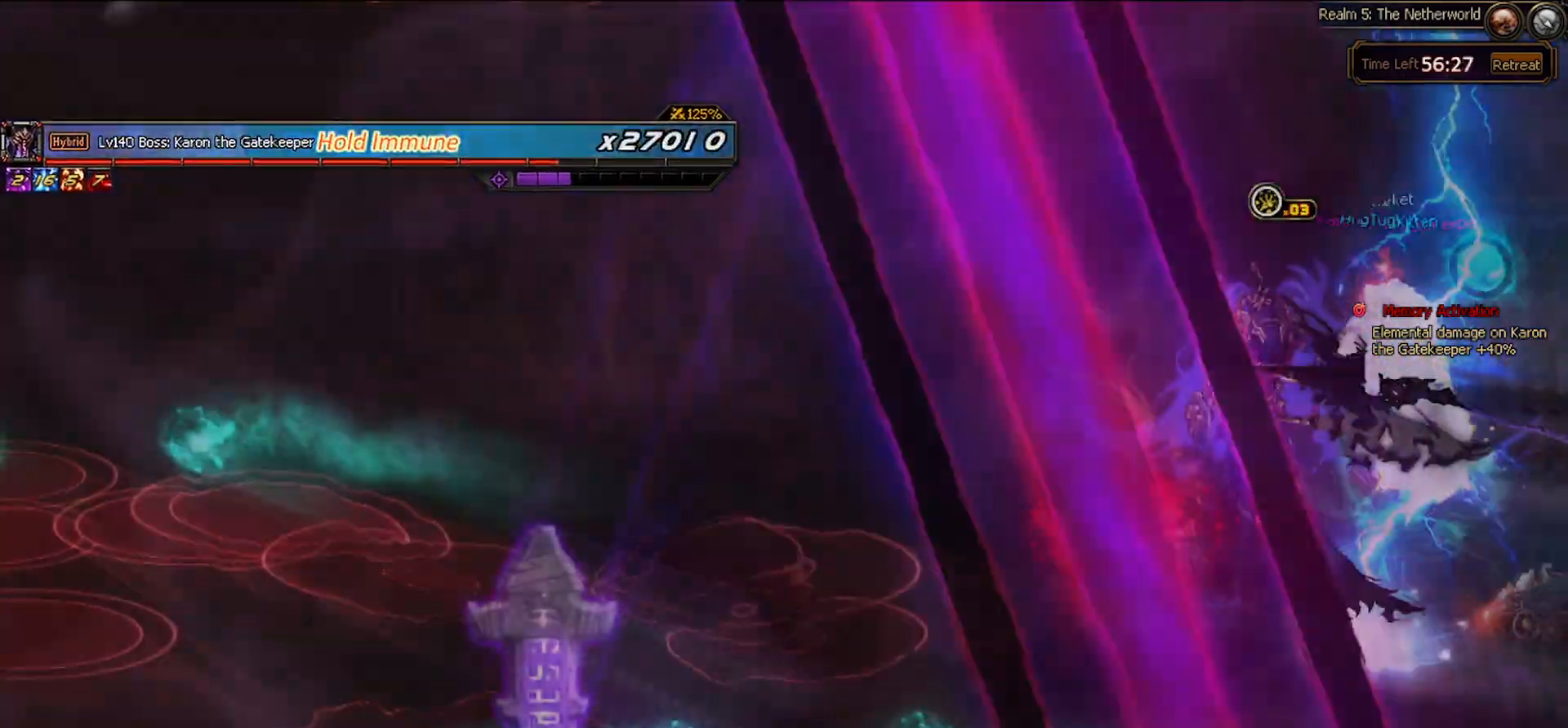
{"keys": [], "events": []}
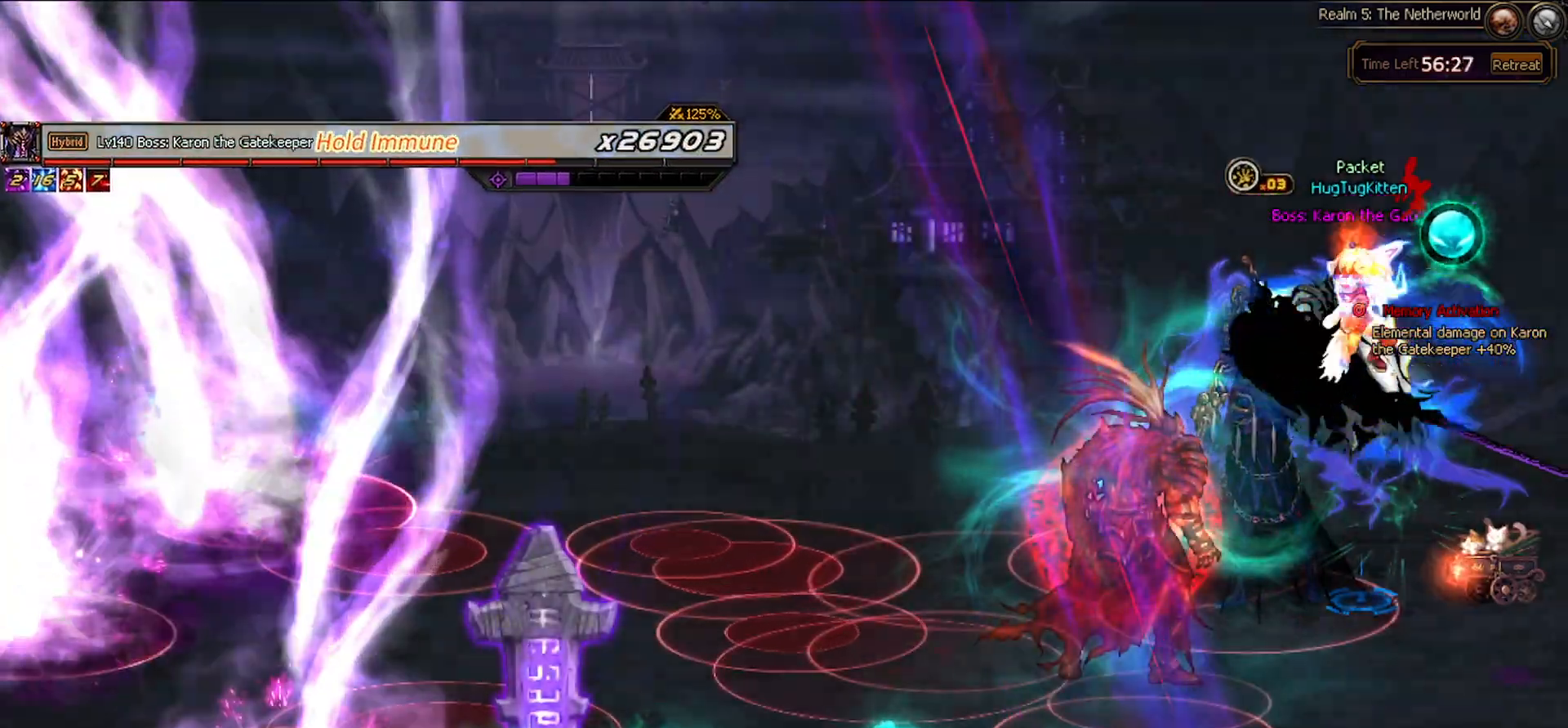
{"keys": ["left"], "events": [[233, "left", "down"], [333, "c", "down"], [433, "c", "up"]]}
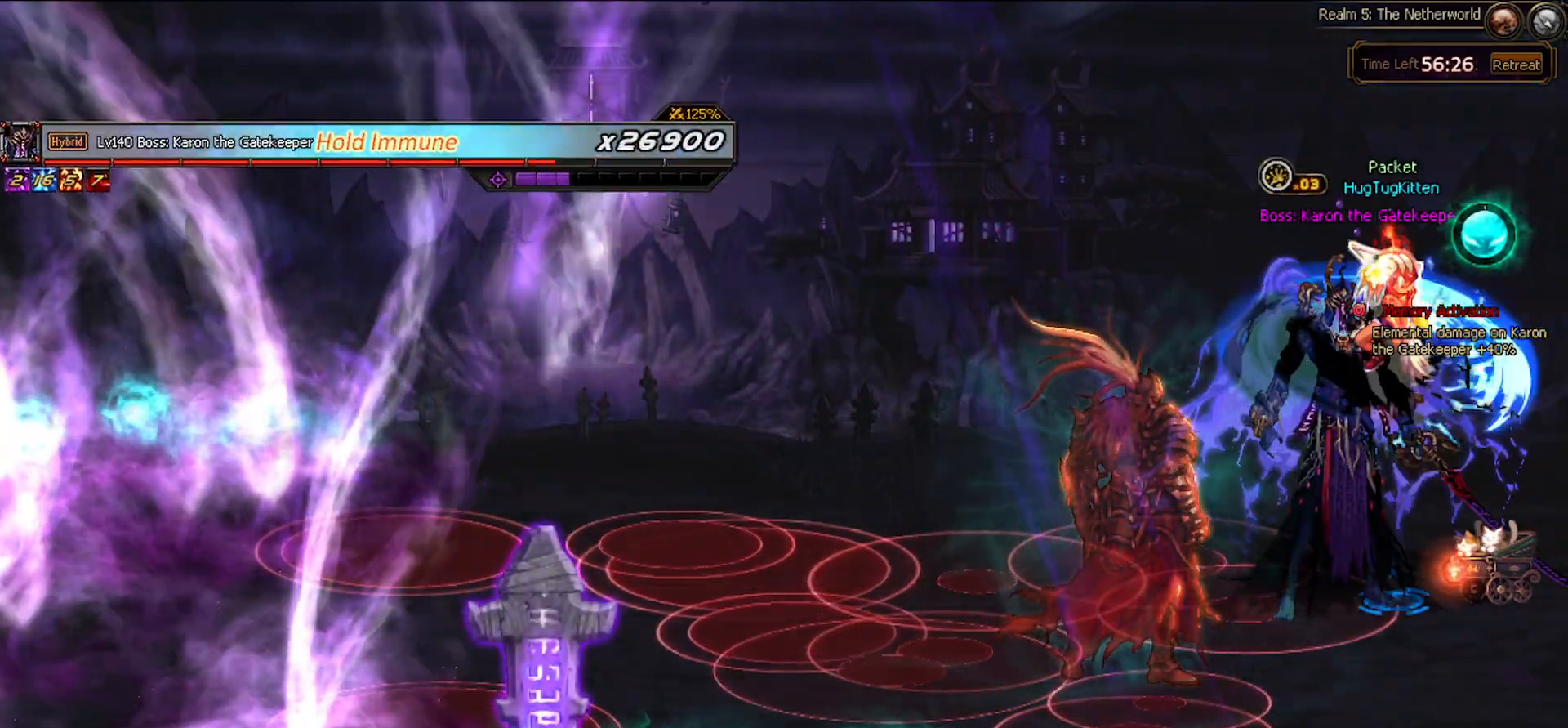
{"keys": ["c", "left"], "events": [[17, "c", "down"], [67, "c", "up"], [150, "c", "down"], [250, "c", "up"], [483, "c", "down"]]}
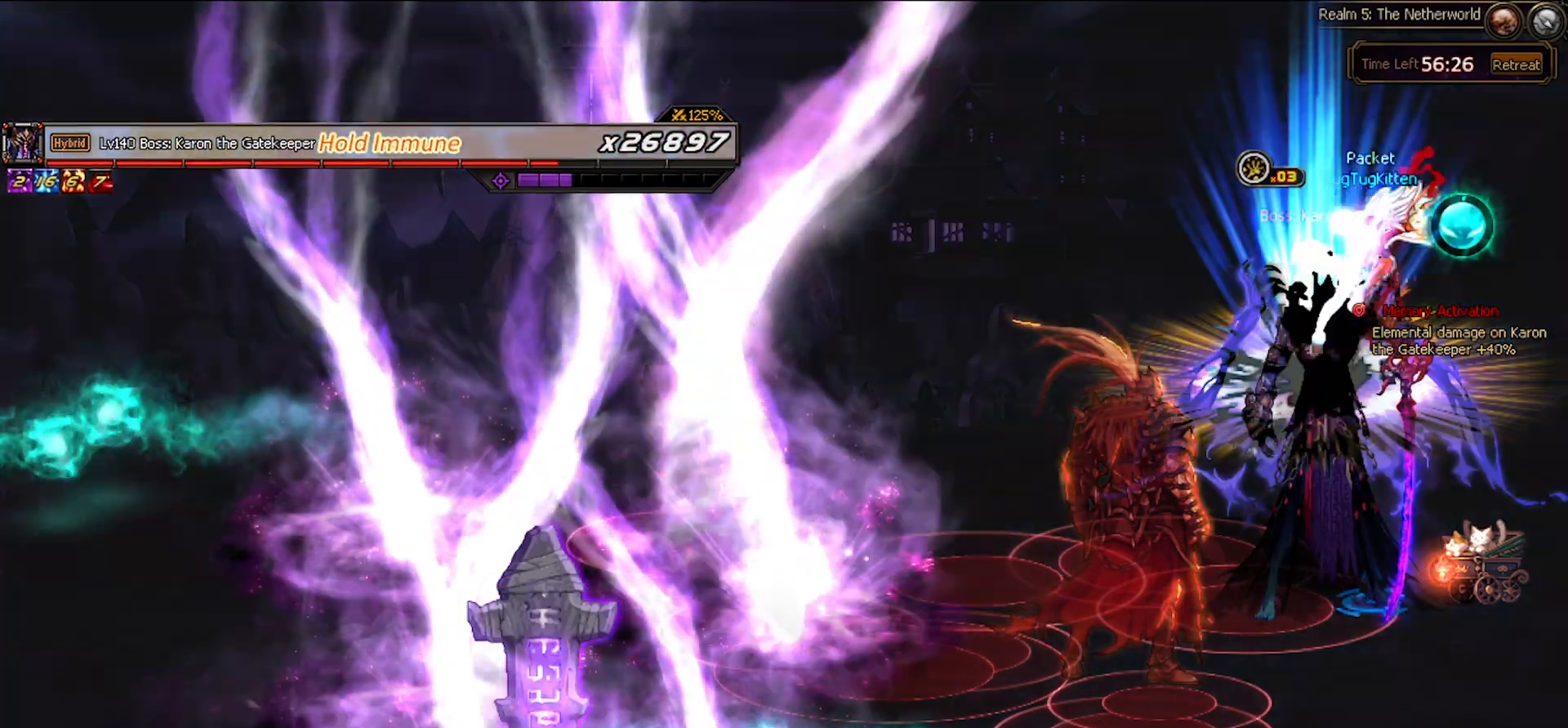
{"keys": [], "events": [[33, "c", "up"], [133, "c", "down"], [183, "c", "up"], [183, "left", "up"]]}
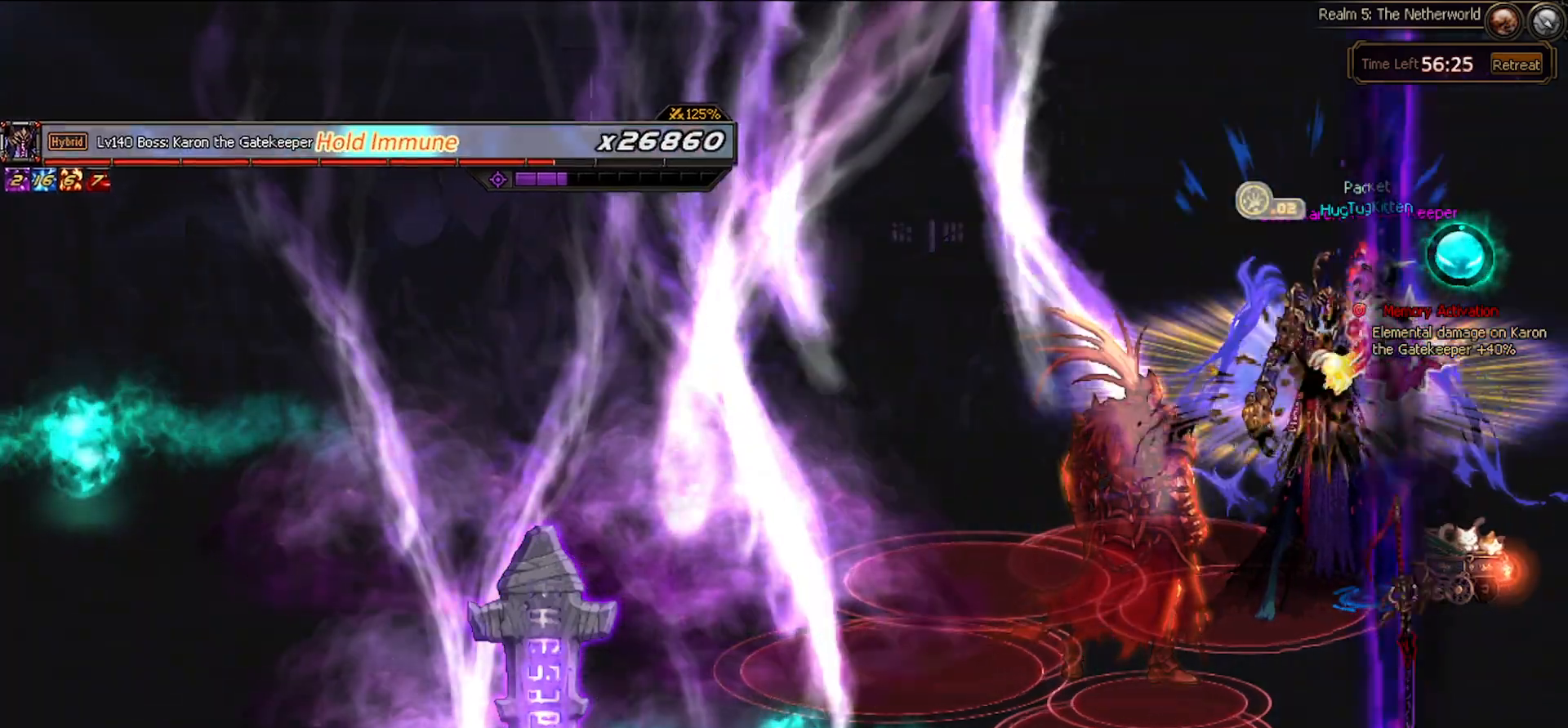
{"keys": [], "events": []}
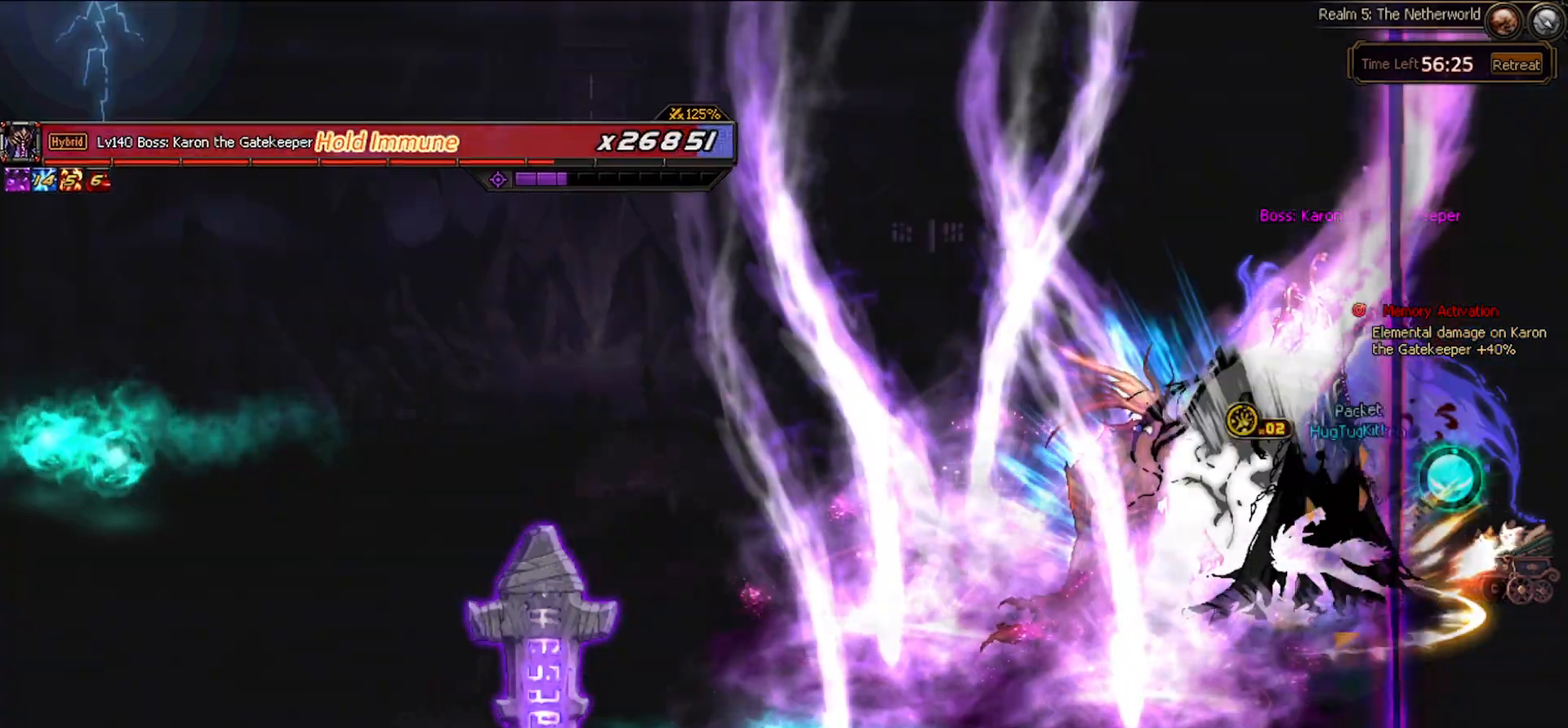
{"keys": [], "events": []}
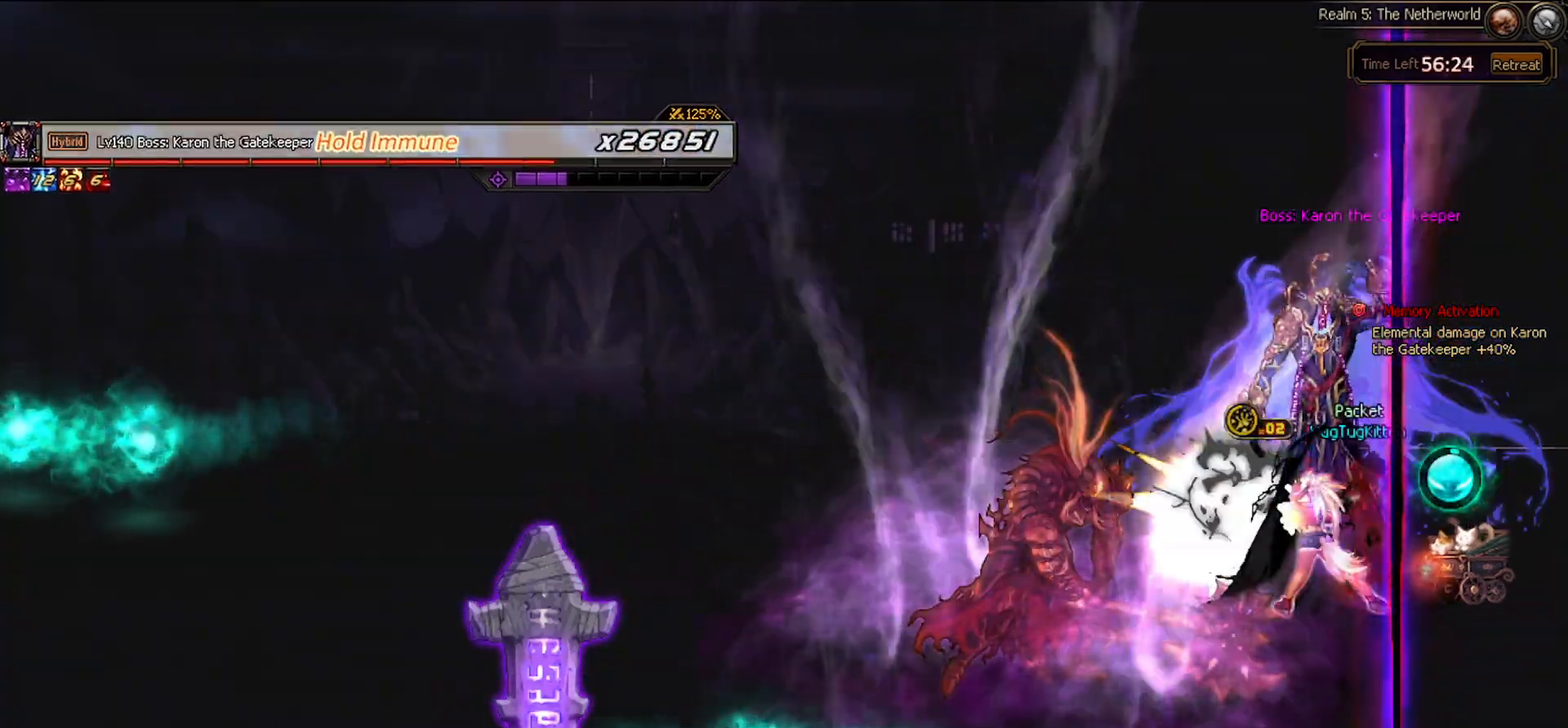
{"keys": ["left"], "events": [[283, "left", "down"], [350, "left", "up"], [450, "left", "down"]]}
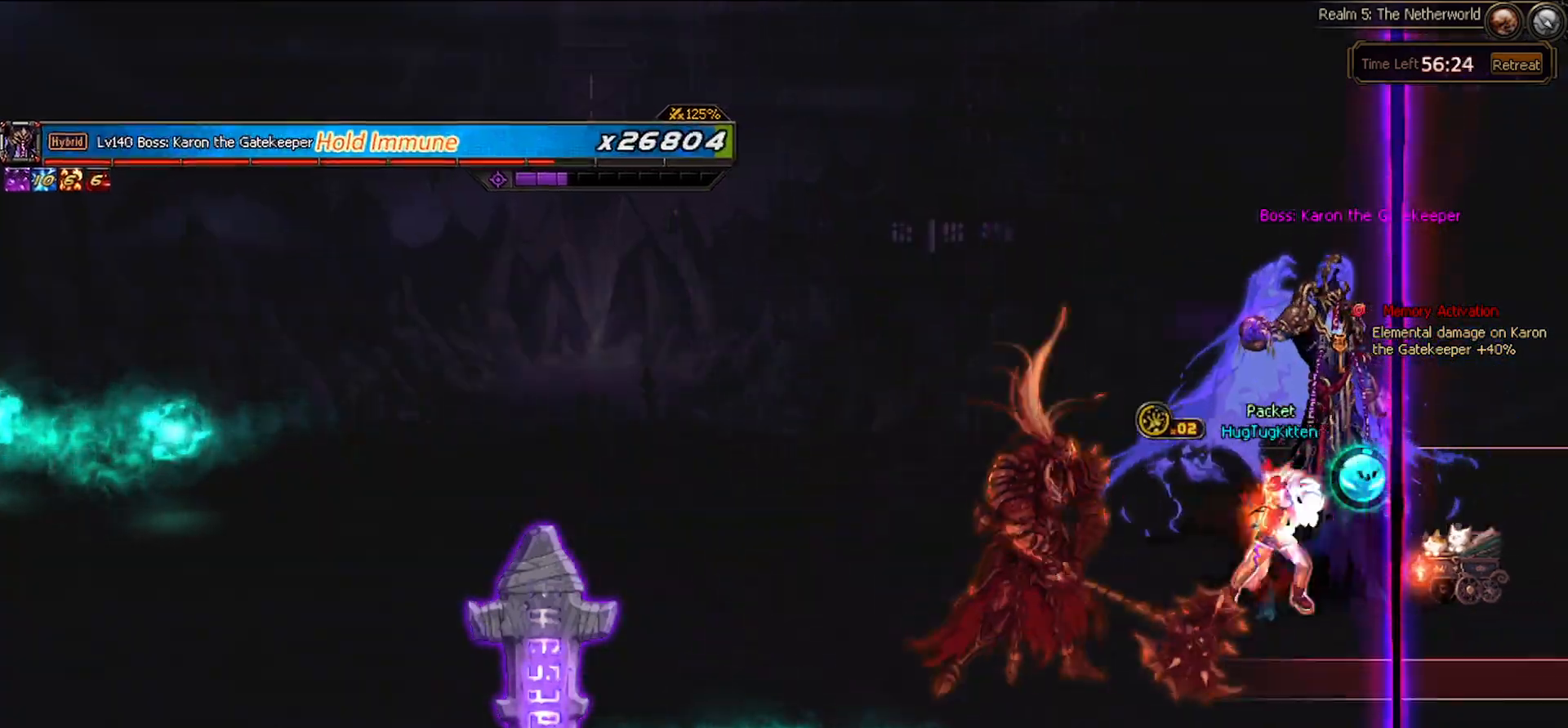
{"keys": ["up"], "events": [[233, "up", "down"], [433, "left", "up"]]}